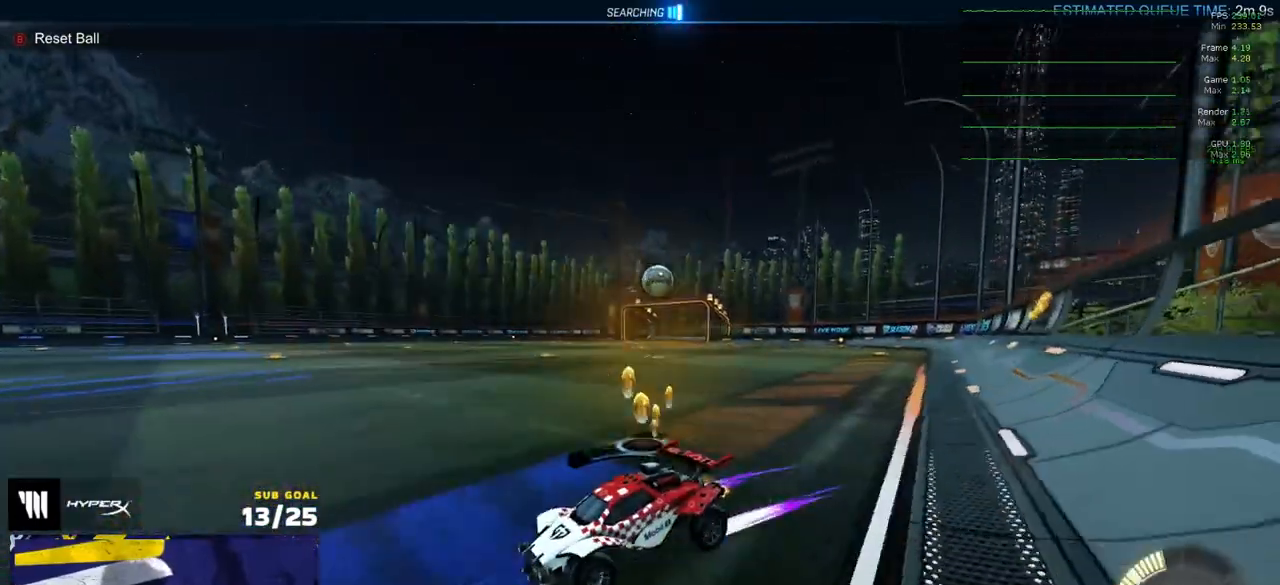
Gameplay with a controller (Xbox layout); each line is a JSON object with the inputs held at the frame after it. "events" lists button and stick changes between this image and that frame as [ms after this image, input, new state], when the widget could be followed in between.
{"buttons": ["A"], "left_stick": "down", "right_stick": "center", "events": [[17, "DPAD_DOWN", "down"], [17, "left_stick", "center"], [83, "DPAD_DOWN", "up"], [150, "left_stick", "right"], [317, "L2", "down"], [383, "A", "down"], [383, "L2", "up"], [467, "left_stick", "down"]]}
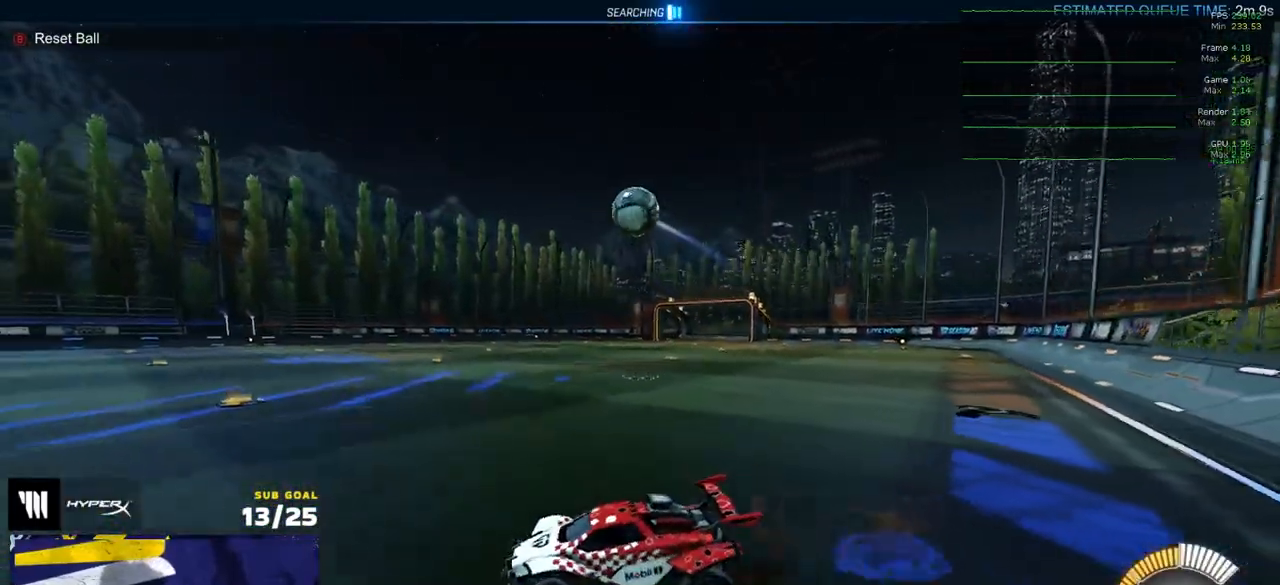
{"buttons": ["Y", "R1"], "left_stick": "left", "right_stick": "center", "events": [[50, "A", "up"], [83, "left_stick", "center"], [100, "A", "down"], [150, "left_stick", "down"], [283, "L1", "down"], [317, "left_stick", "left"], [350, "A", "up"], [383, "R1", "down"], [417, "L1", "up"], [500, "Y", "down"]]}
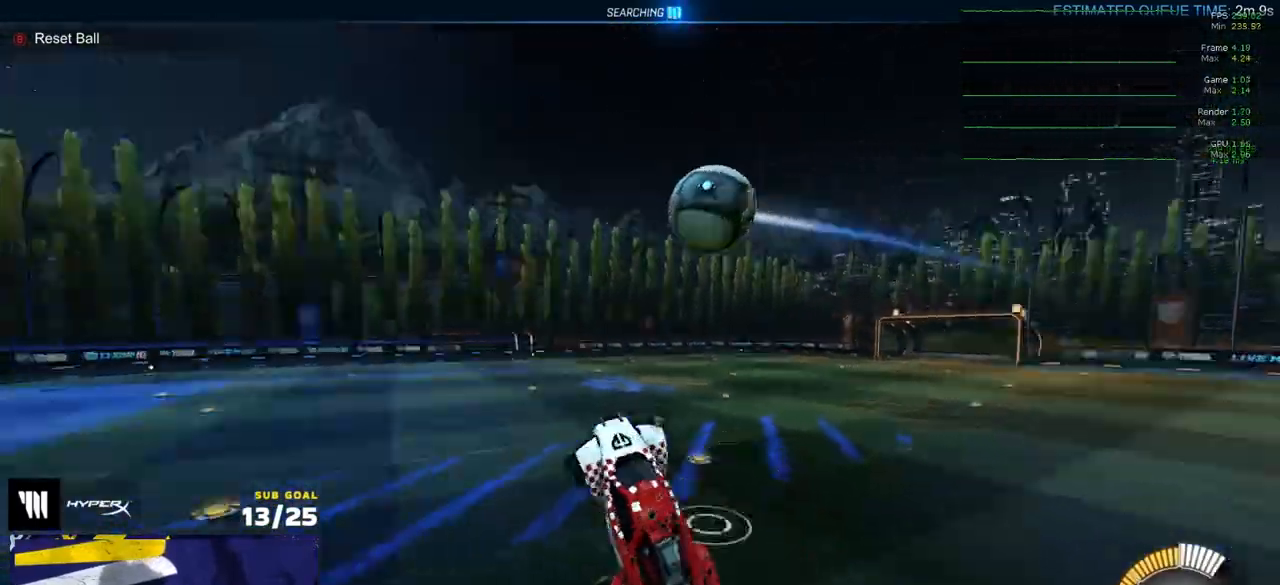
{"buttons": ["R1", "L3"], "left_stick": "left", "right_stick": "center", "events": [[67, "left_stick", "up-left"], [83, "Y", "up"], [200, "R1", "up"], [317, "R1", "down"], [317, "left_stick", "left"], [383, "L3", "down"]]}
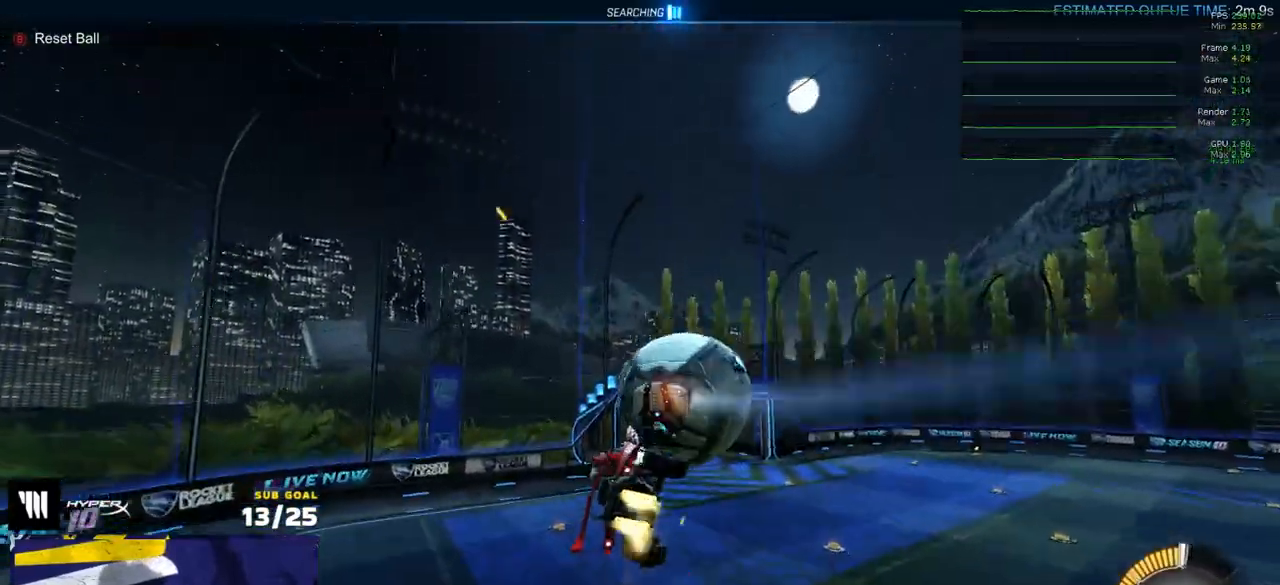
{"buttons": ["L1"], "left_stick": "left", "right_stick": "center", "events": [[33, "L1", "down"], [67, "L3", "up"], [117, "Y", "down"], [117, "left_stick", "up-left"], [250, "Y", "up"], [383, "left_stick", "left"], [467, "R1", "up"]]}
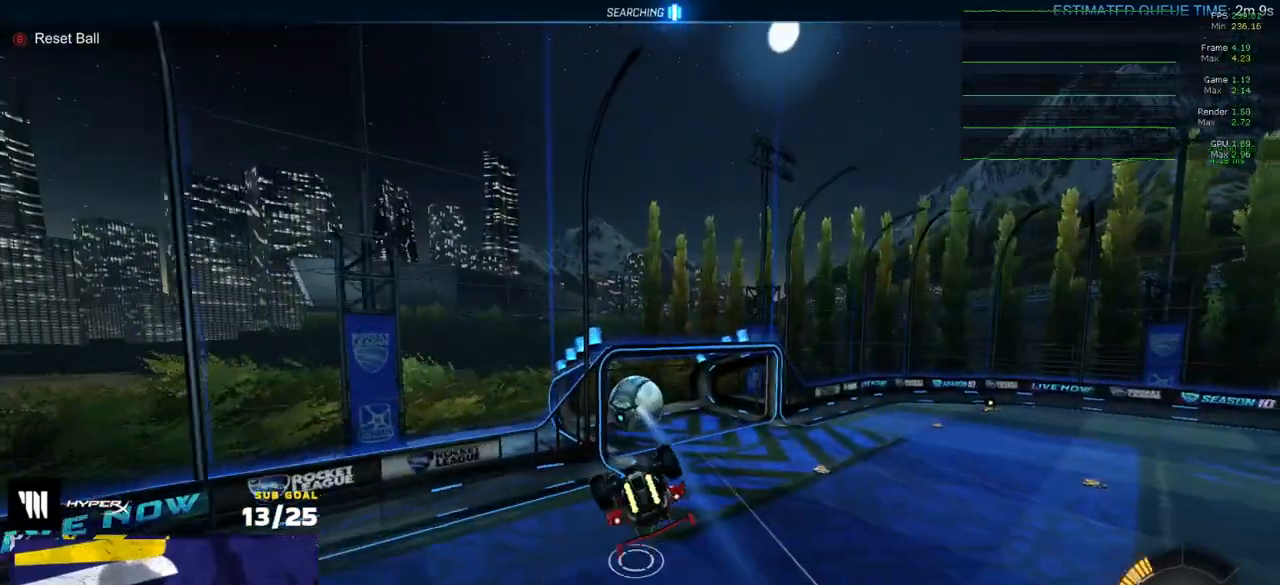
{"buttons": ["R2"], "left_stick": "center", "right_stick": "center", "events": [[250, "L1", "up"], [283, "R2", "down"], [283, "left_stick", "up-right"], [383, "left_stick", "center"]]}
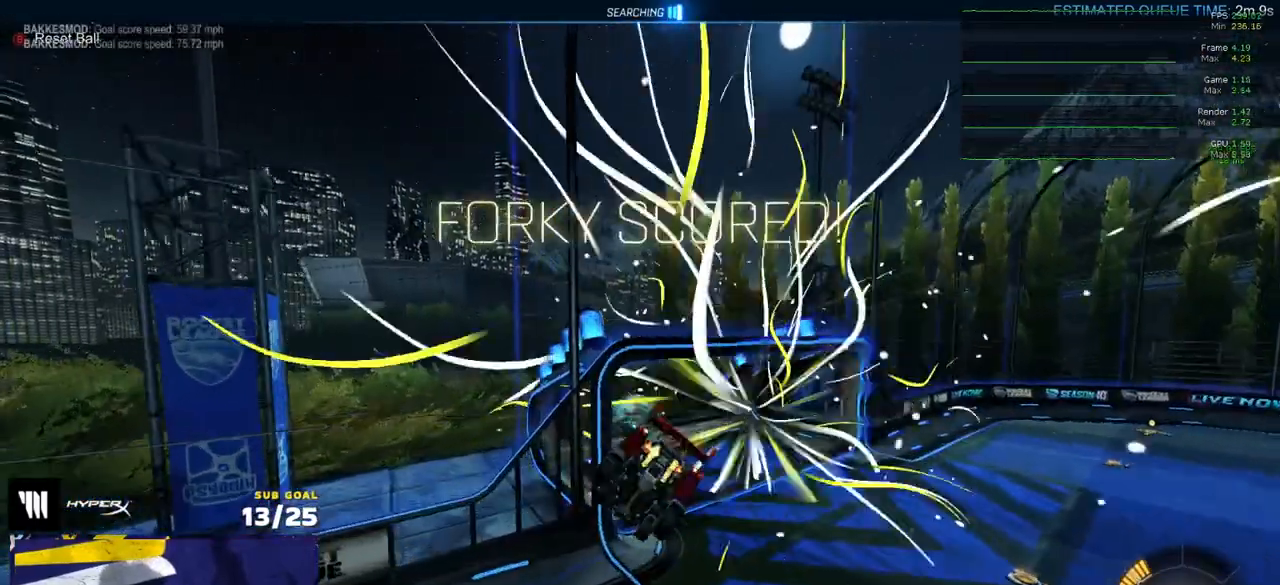
{"buttons": ["R1", "R2"], "left_stick": "center", "right_stick": "center", "events": [[17, "B", "down"], [33, "R1", "down"], [83, "B", "up"], [83, "left_stick", "left"], [383, "left_stick", "center"]]}
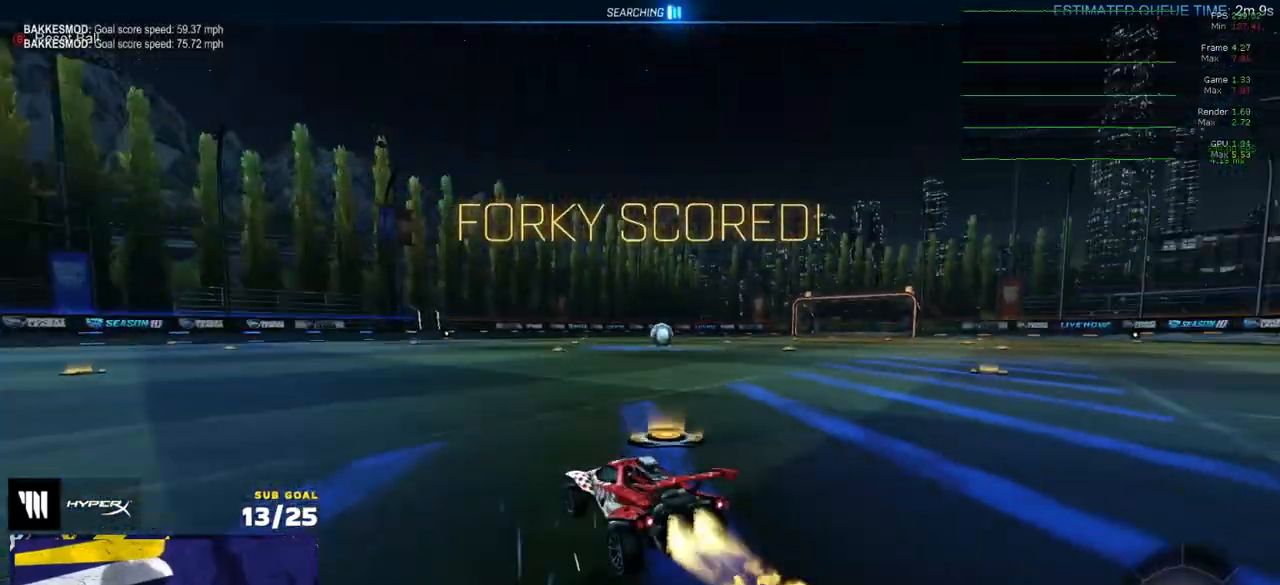
{"buttons": ["L1", "R1"], "left_stick": "down-left", "right_stick": "center", "events": [[67, "left_stick", "right"], [183, "A", "down"], [267, "A", "up"], [267, "left_stick", "up"], [283, "L1", "down"], [283, "R2", "up"], [317, "A", "down"], [367, "left_stick", "down-left"], [417, "A", "up"]]}
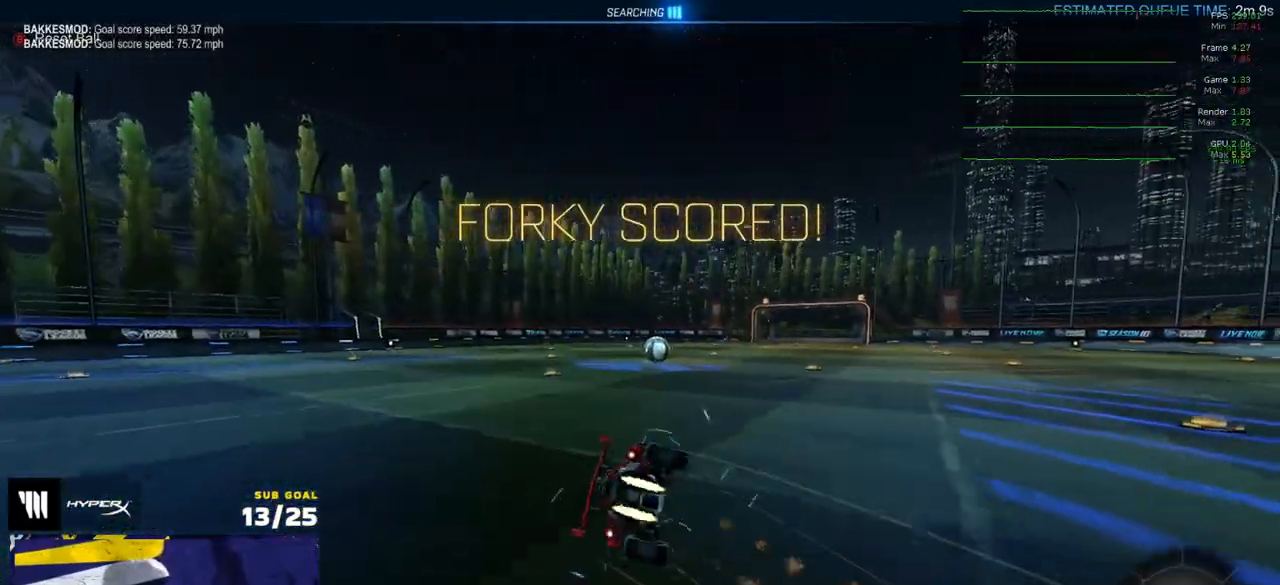
{"buttons": ["L1"], "left_stick": "down-left", "right_stick": "center", "events": [[233, "R1", "up"], [283, "R2", "down"], [317, "DPAD_UP", "down"], [367, "DPAD_UP", "up"], [367, "R2", "up"]]}
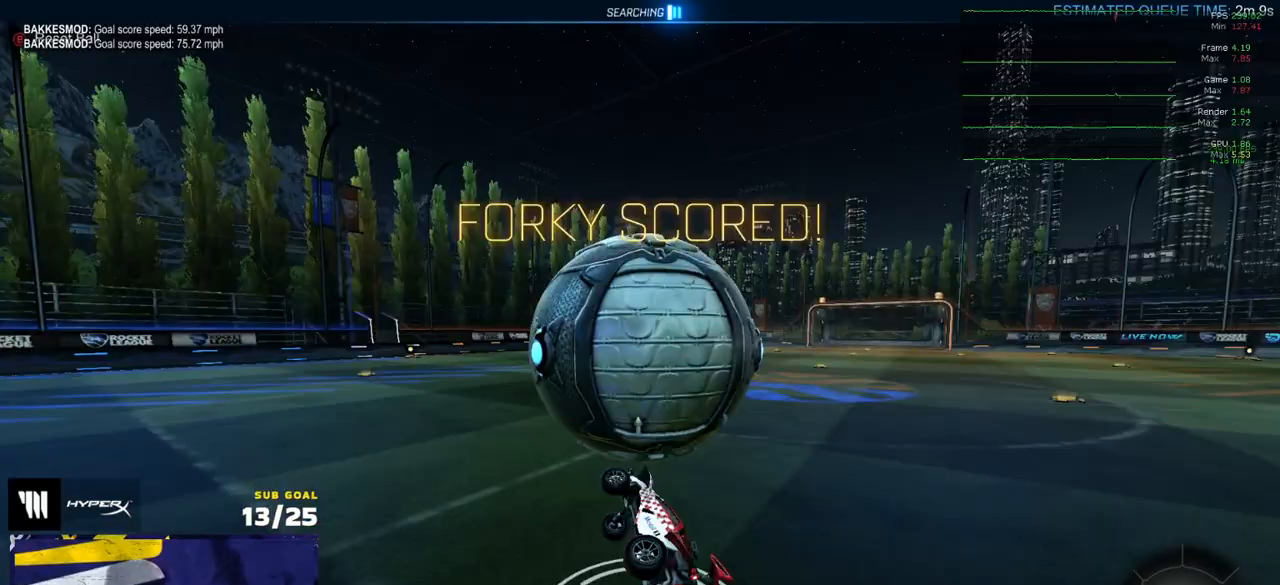
{"buttons": ["R2"], "left_stick": "right", "right_stick": "center", "events": [[17, "Y", "down"], [83, "Y", "up"], [183, "L1", "up"], [317, "R2", "down"], [317, "left_stick", "left"], [500, "left_stick", "right"]]}
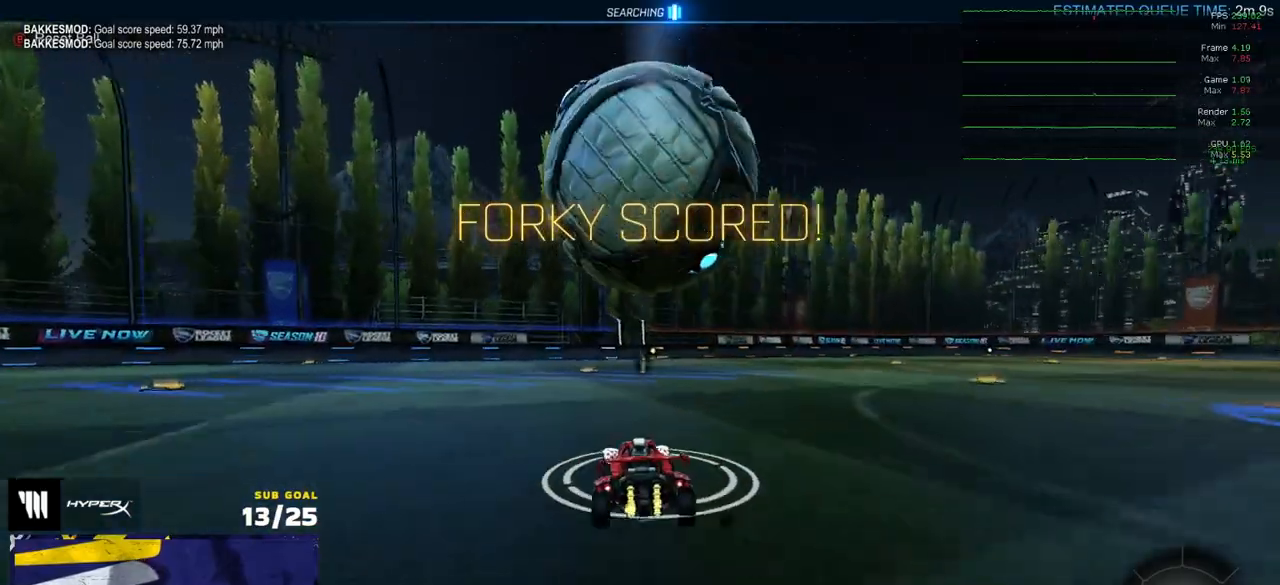
{"buttons": ["X", "R1", "R2"], "left_stick": "down-left", "right_stick": "center", "events": [[50, "A", "down"], [83, "A", "up"], [133, "left_stick", "center"], [217, "left_stick", "left"], [300, "R1", "down"], [317, "left_stick", "center"], [333, "X", "down"], [417, "left_stick", "down-left"]]}
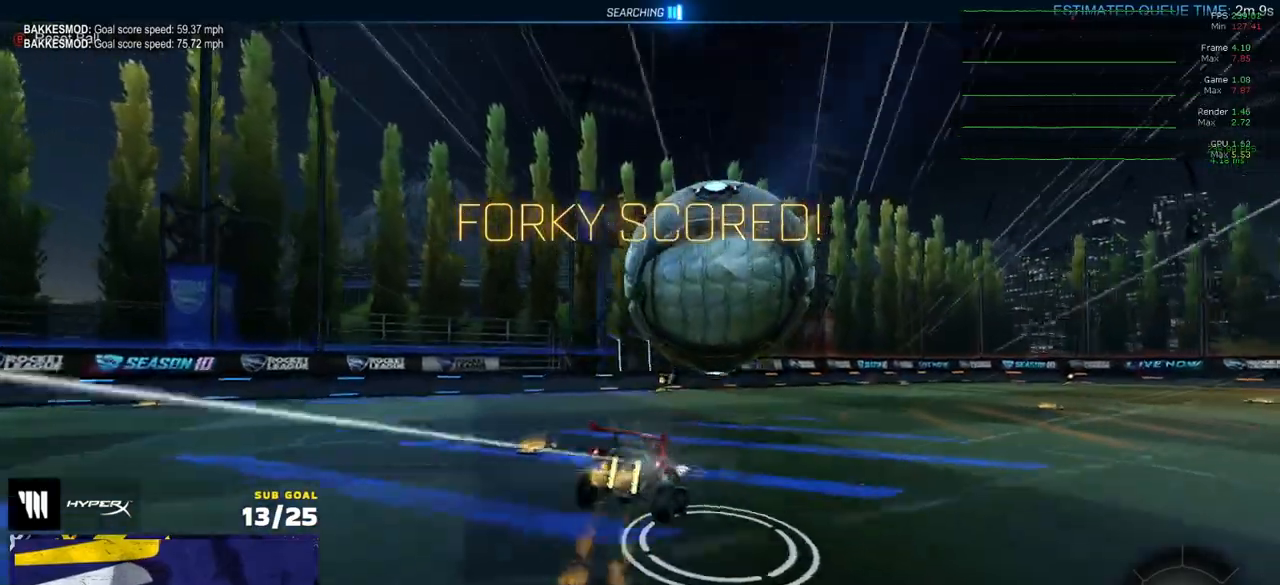
{"buttons": ["R2"], "left_stick": "center", "right_stick": "center", "events": [[17, "L1", "down"], [117, "R1", "up"], [183, "L1", "up"], [183, "X", "up"], [183, "left_stick", "down-right"], [300, "left_stick", "up-right"], [333, "A", "down"], [383, "A", "up"], [383, "left_stick", "center"]]}
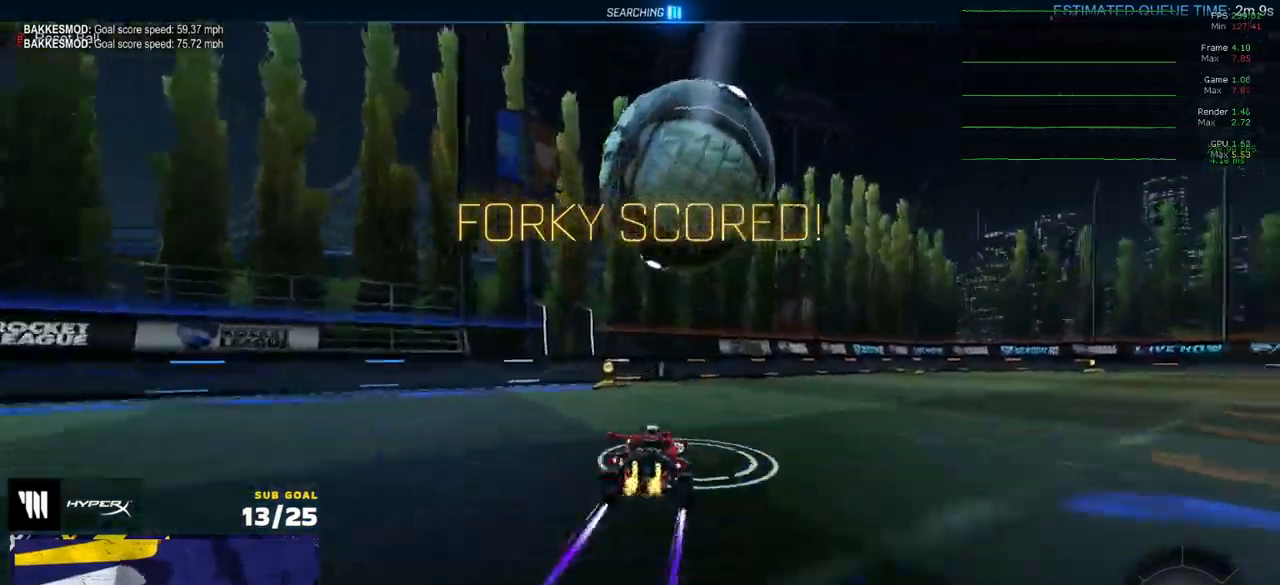
{"buttons": ["R2"], "left_stick": "center", "right_stick": "center", "events": [[117, "left_stick", "left"], [217, "left_stick", "center"], [317, "left_stick", "right"], [400, "X", "down"], [400, "left_stick", "center"], [433, "X", "up"]]}
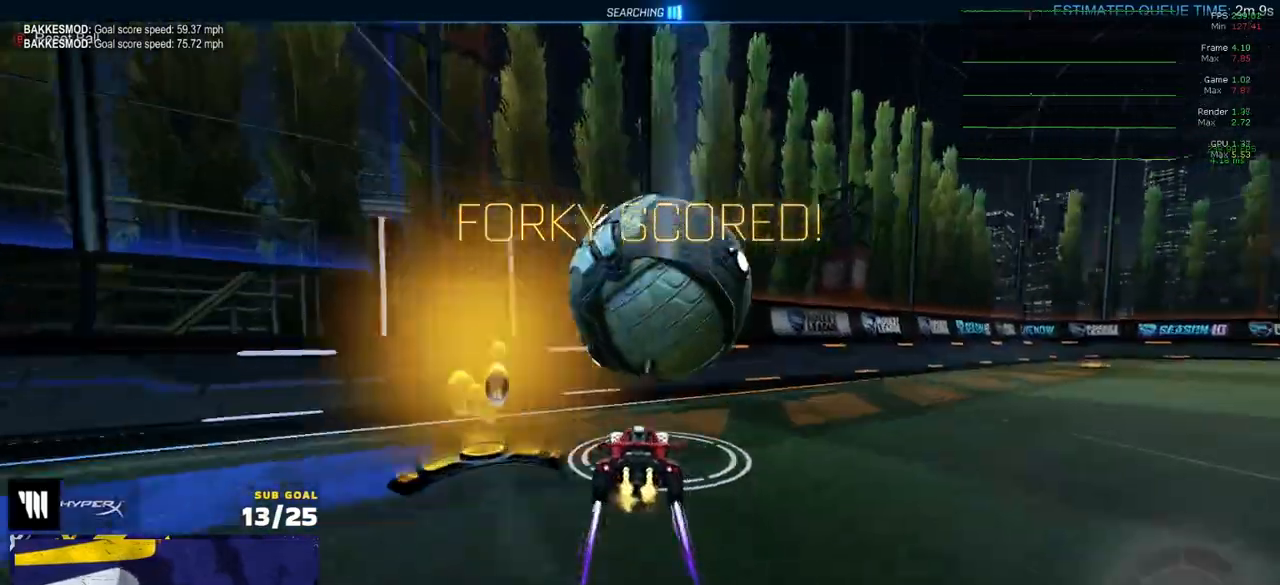
{"buttons": ["R2"], "left_stick": "right", "right_stick": "center", "events": [[100, "R1", "down"], [133, "Y", "down"], [183, "R1", "up"], [183, "Y", "up"], [283, "left_stick", "right"]]}
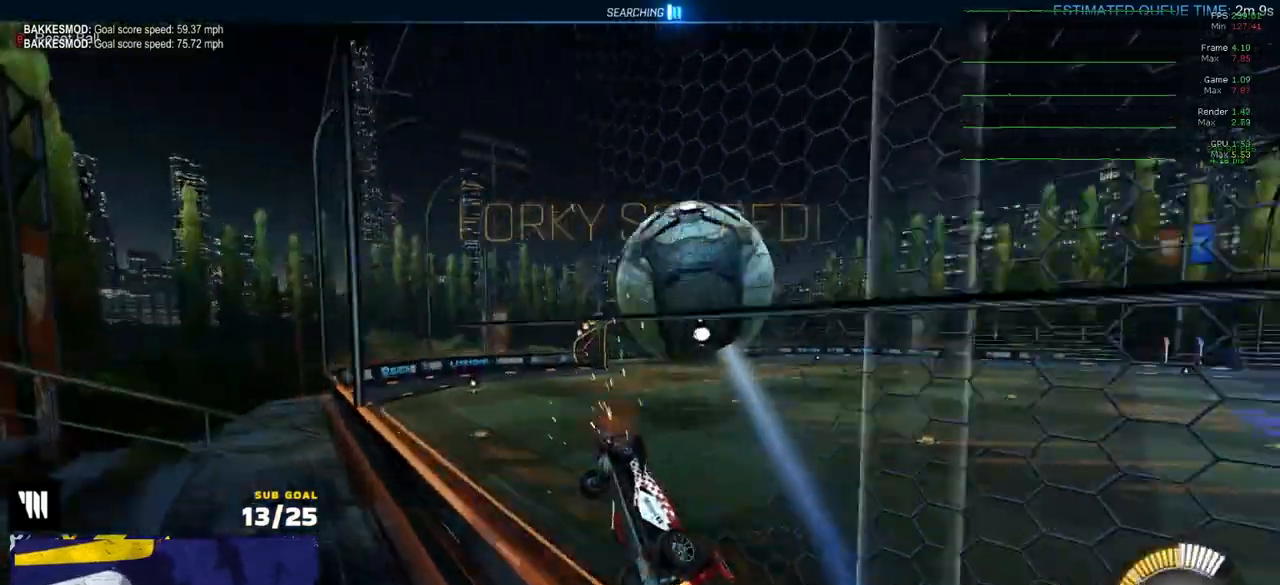
{"buttons": ["A", "R2", "L3"], "left_stick": "down", "right_stick": "center", "events": [[17, "left_stick", "center"], [117, "R1", "down"], [183, "R1", "up"], [217, "left_stick", "left"], [350, "A", "down"], [417, "L3", "down"], [433, "left_stick", "down"]]}
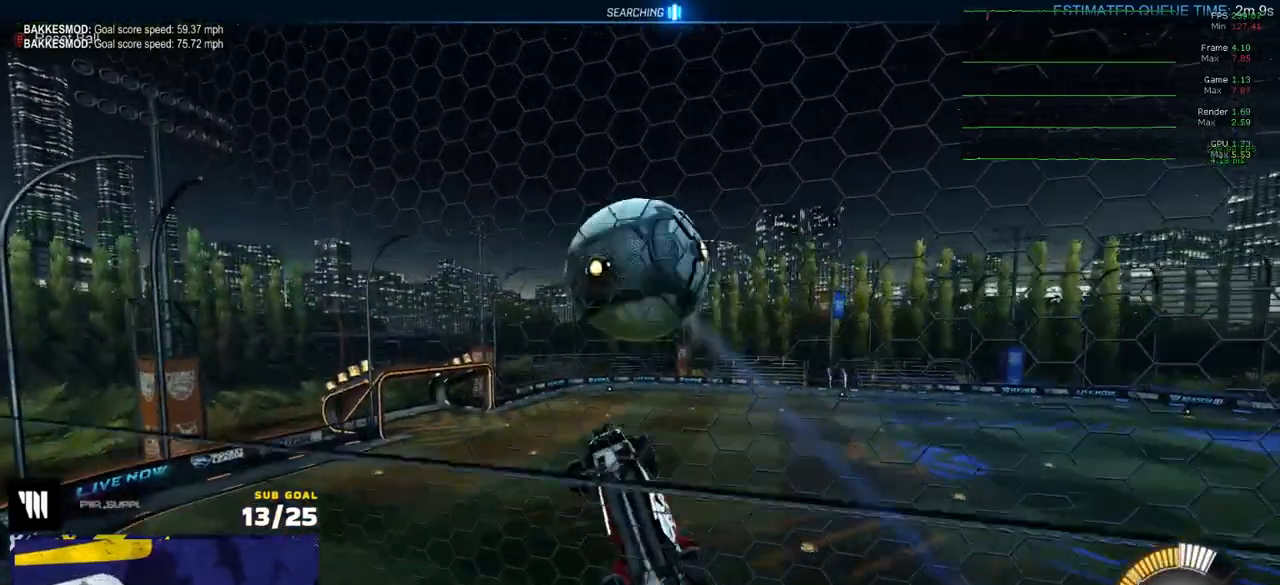
{"buttons": [], "left_stick": "down", "right_stick": "center", "events": [[17, "left_stick", "down-right"], [33, "R1", "down"], [67, "A", "up"], [67, "R2", "up"], [233, "L3", "up"], [250, "left_stick", "up-right"], [283, "L1", "down"], [367, "A", "down"], [417, "R1", "up"], [450, "A", "up"], [450, "L1", "up"], [467, "left_stick", "down"]]}
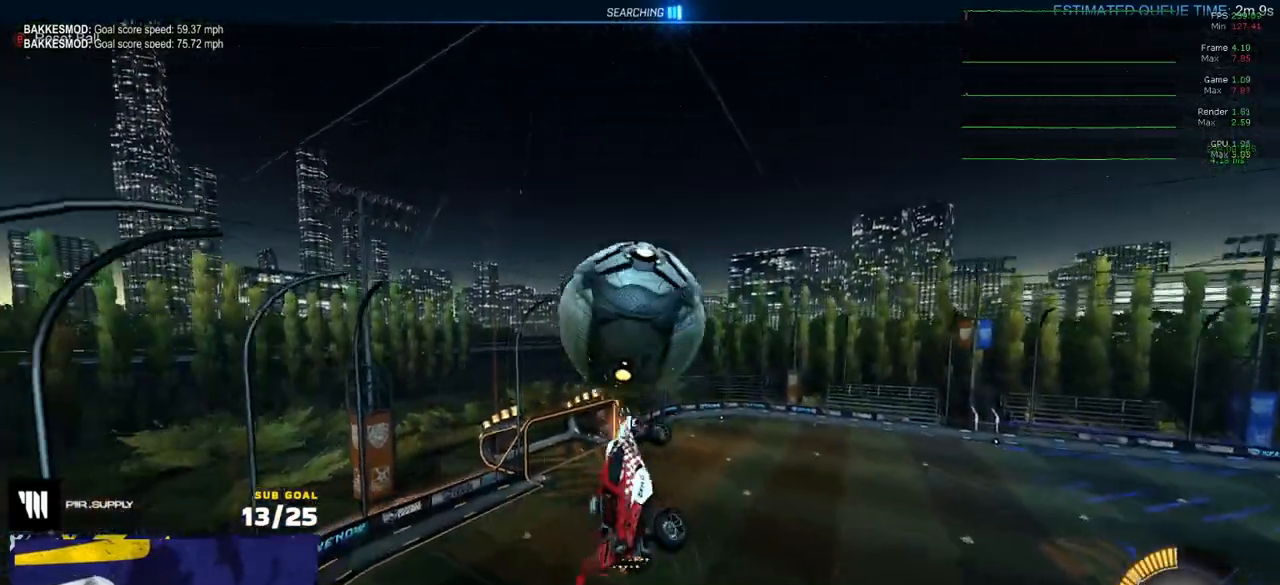
{"buttons": ["R1", "L3"], "left_stick": "down-left", "right_stick": "center", "events": [[83, "left_stick", "center"], [150, "R1", "down"], [150, "left_stick", "down"], [233, "L3", "down"], [417, "left_stick", "down-left"]]}
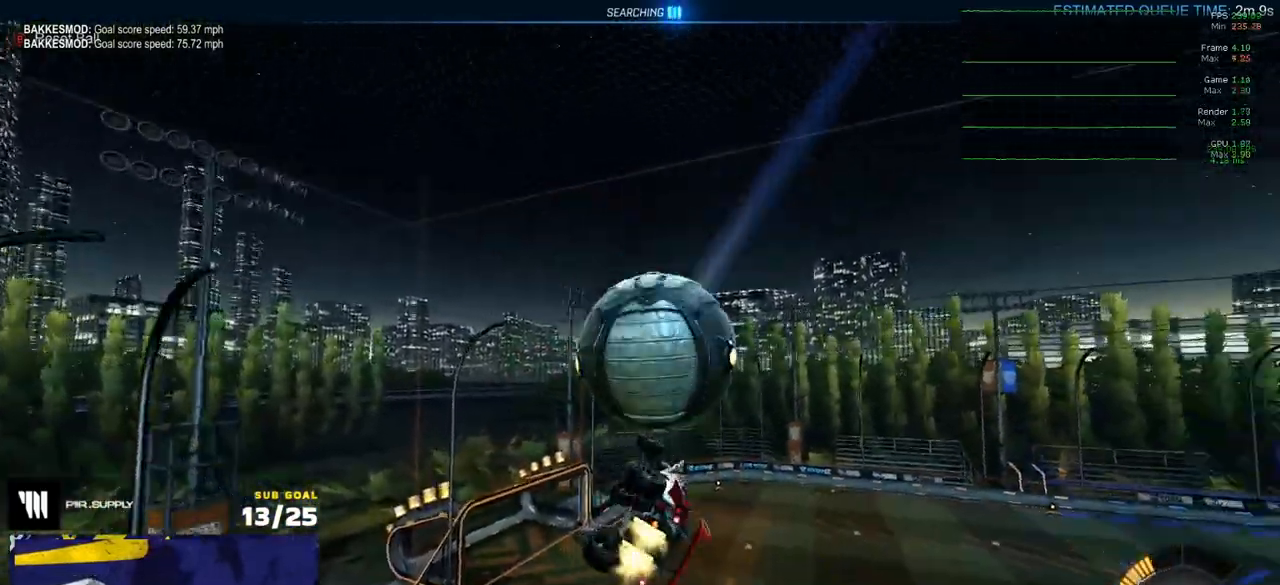
{"buttons": ["L1"], "left_stick": "left", "right_stick": "center", "events": [[17, "left_stick", "left"], [33, "L3", "up"], [117, "L1", "down"], [133, "left_stick", "down-left"], [267, "left_stick", "left"], [450, "R1", "up"]]}
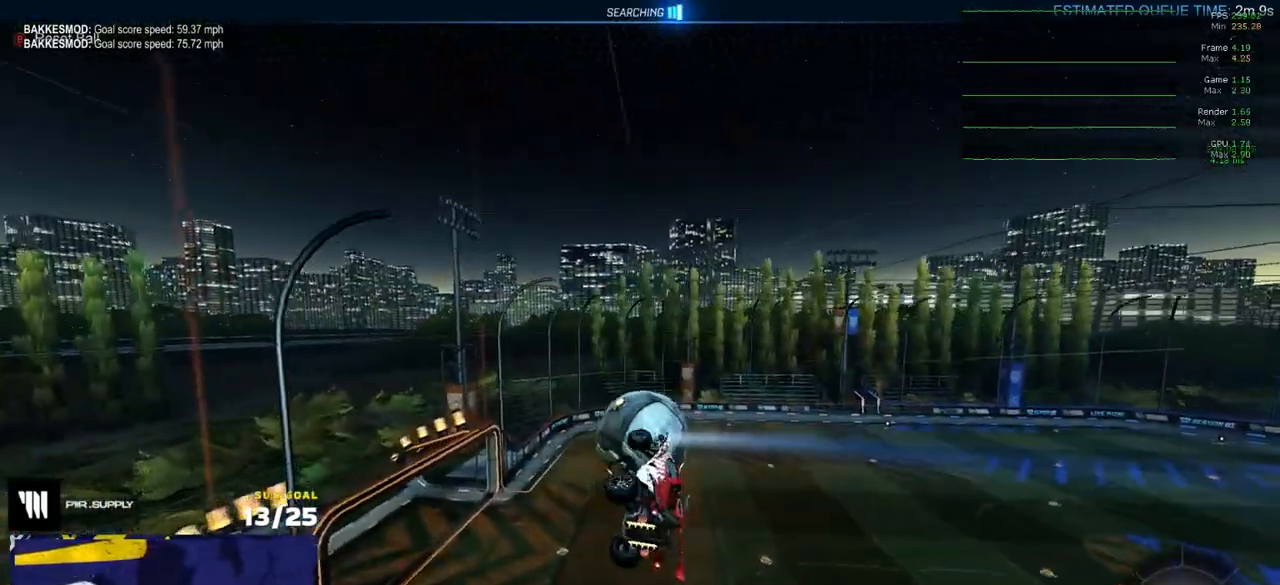
{"buttons": ["L1", "R1"], "left_stick": "up-left", "right_stick": "center", "events": [[67, "left_stick", "down-left"], [117, "Y", "down"], [217, "Y", "up"], [333, "R1", "down"], [367, "left_stick", "up-left"]]}
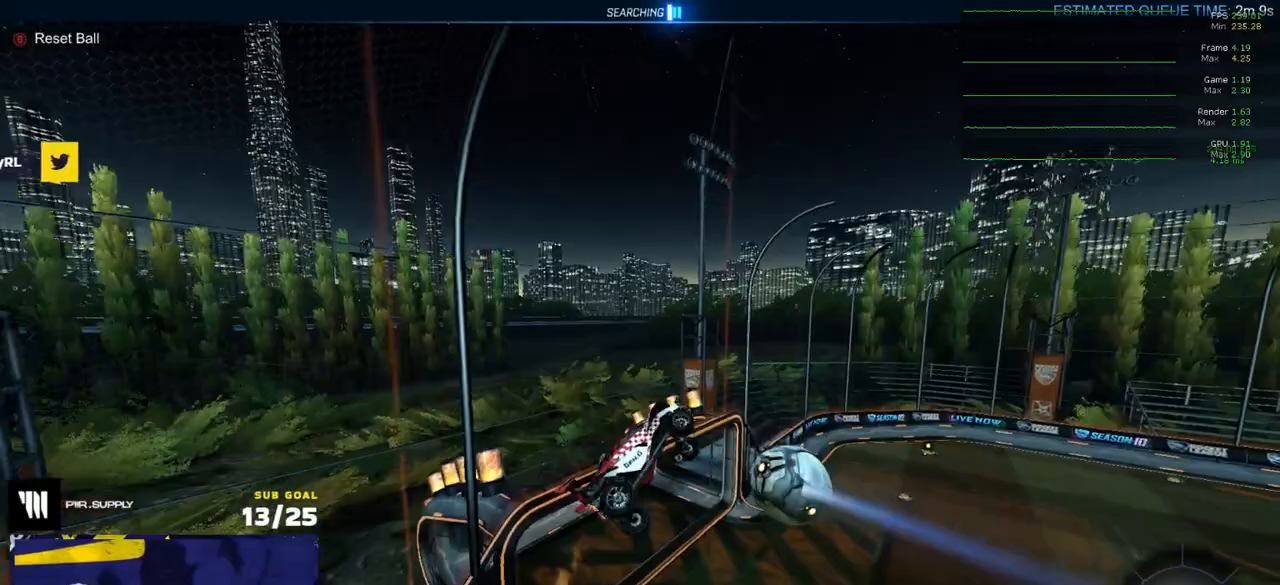
{"buttons": ["L1", "R1"], "left_stick": "left", "right_stick": "center", "events": [[17, "R1", "up"], [50, "left_stick", "down-left"], [100, "R1", "down"], [250, "R1", "up"], [350, "R1", "down"], [350, "left_stick", "left"]]}
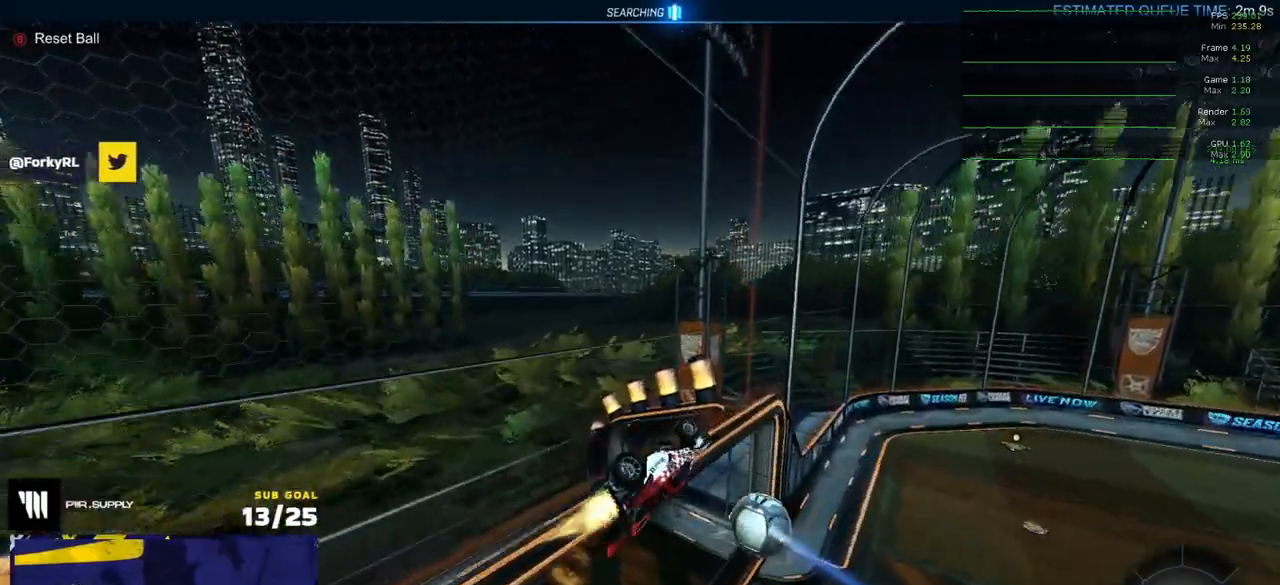
{"buttons": ["R1", "R2"], "left_stick": "up-left", "right_stick": "center", "events": [[83, "L1", "up"], [100, "left_stick", "up-right"], [233, "left_stick", "center"], [250, "B", "down"], [300, "R2", "down"], [317, "B", "up"], [317, "left_stick", "up-left"]]}
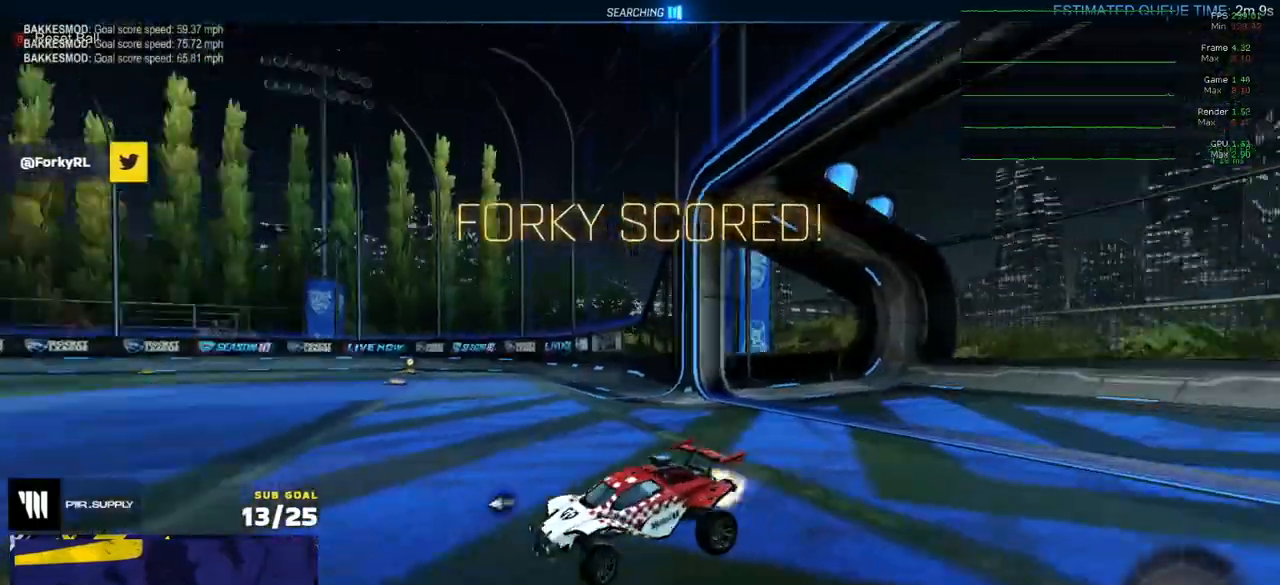
{"buttons": ["L1", "R1"], "left_stick": "up-left", "right_stick": "center", "events": [[167, "left_stick", "center"], [300, "R2", "up"], [317, "left_stick", "right"], [417, "A", "down"], [467, "left_stick", "up-left"], [483, "A", "up"], [483, "L1", "down"]]}
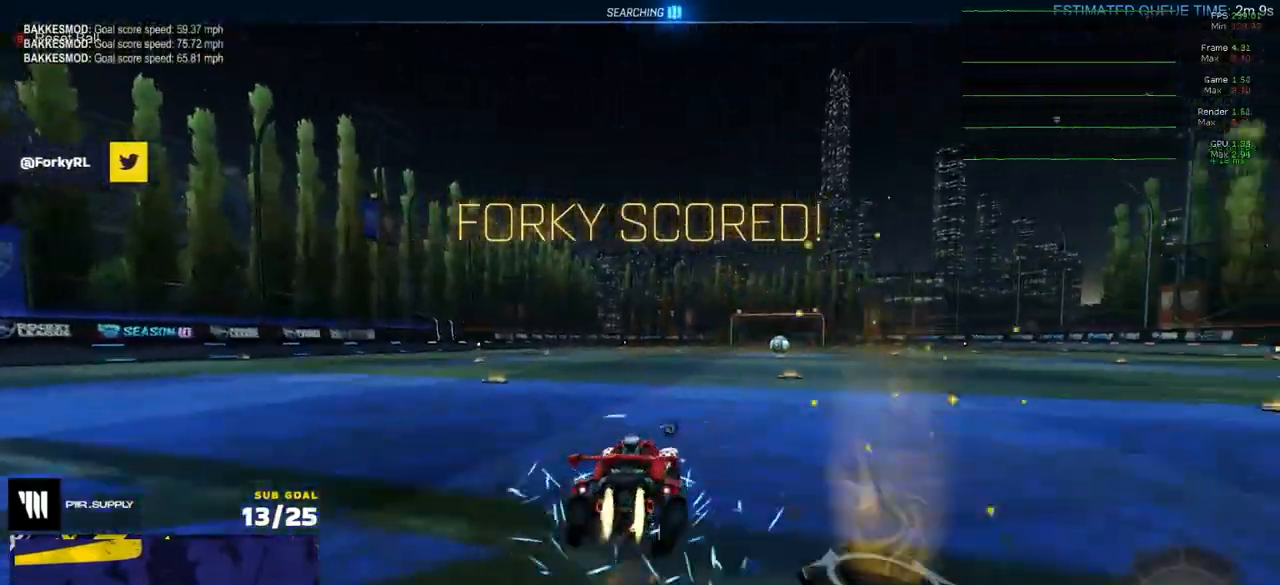
{"buttons": ["L1", "DPAD_UP"], "left_stick": "left", "right_stick": "center", "events": [[17, "A", "down"], [67, "left_stick", "down-left"], [117, "left_stick", "down"], [133, "A", "up"], [350, "left_stick", "left"], [450, "R1", "up"], [500, "DPAD_UP", "down"]]}
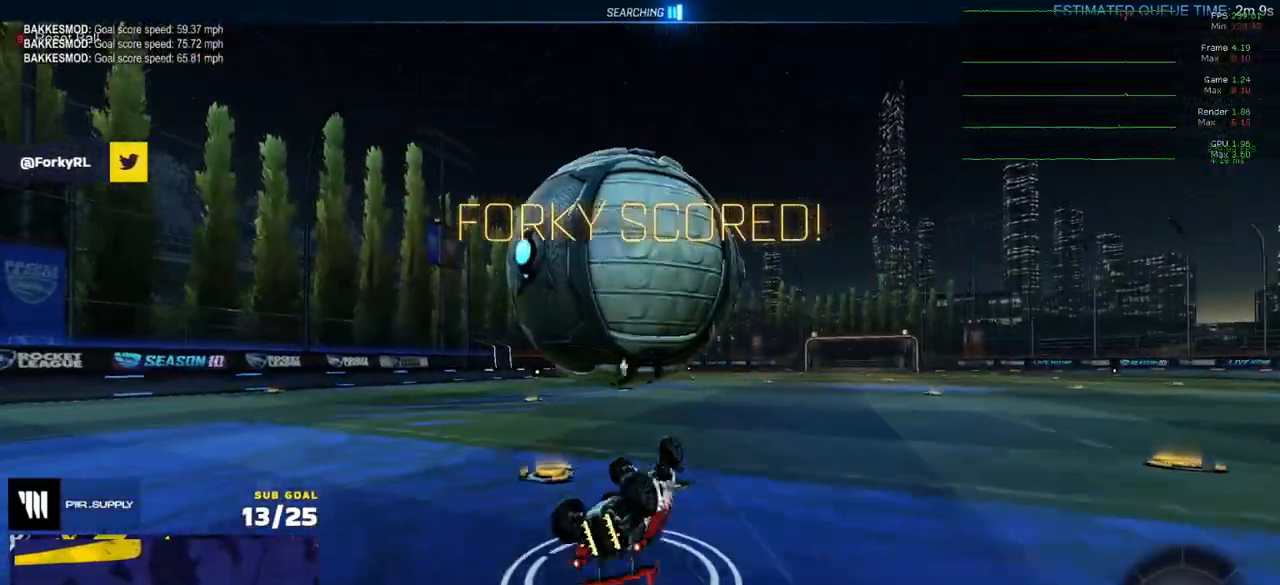
{"buttons": ["Y", "R2"], "left_stick": "left", "right_stick": "center", "events": [[50, "DPAD_UP", "up"], [283, "L1", "up"], [283, "Y", "down"], [350, "Y", "up"], [467, "R2", "down"], [500, "Y", "down"]]}
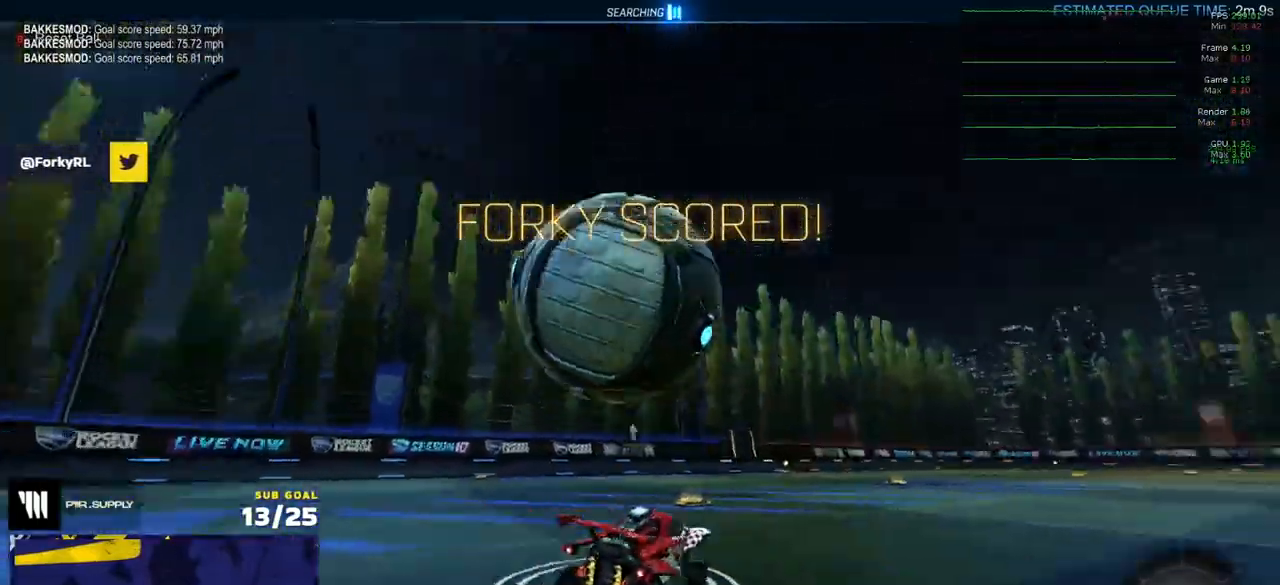
{"buttons": ["X", "R2"], "left_stick": "center", "right_stick": "center", "events": [[83, "Y", "up"], [100, "left_stick", "center"], [167, "left_stick", "up-right"], [183, "A", "down"], [233, "A", "up"], [250, "left_stick", "center"], [300, "R1", "down"], [450, "R1", "up"], [450, "X", "down"]]}
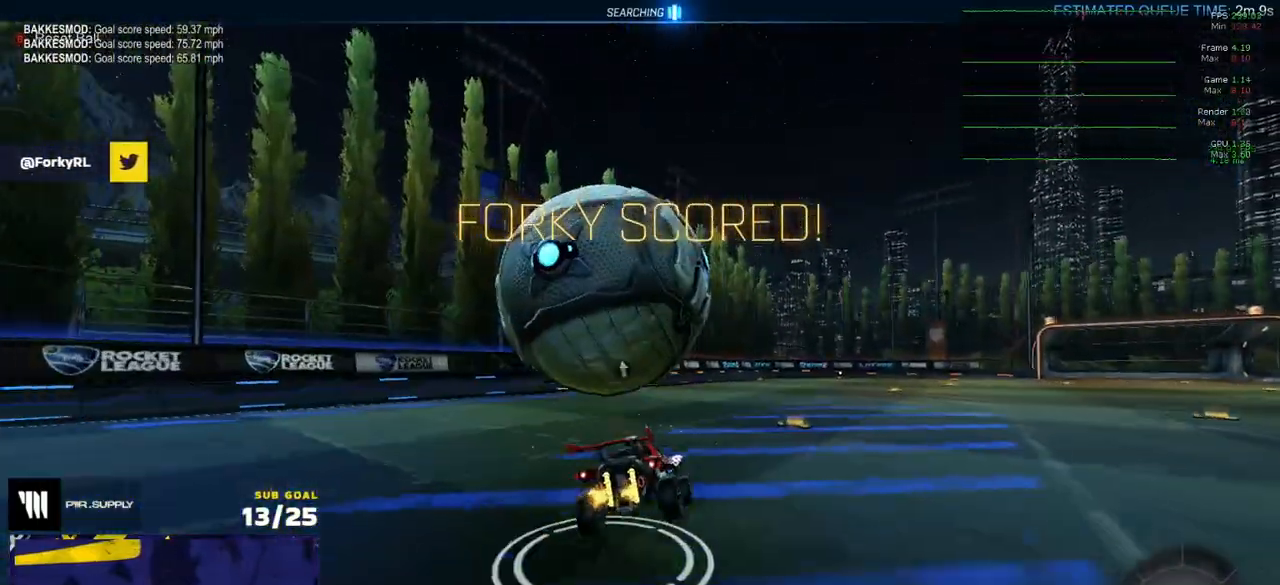
{"buttons": [], "left_stick": "up-right", "right_stick": "center", "events": [[17, "R2", "up"], [50, "left_stick", "down-left"], [217, "L1", "down"], [283, "X", "up"], [333, "left_stick", "up-right"], [350, "L1", "up"]]}
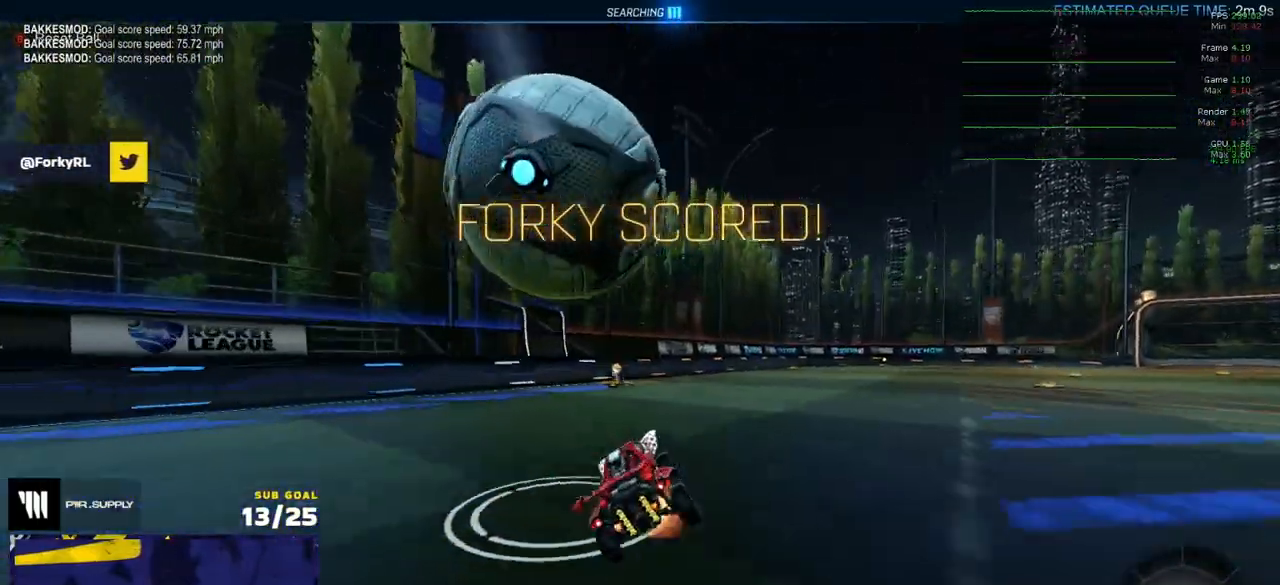
{"buttons": ["X", "R2"], "left_stick": "center", "right_stick": "center", "events": [[17, "A", "down"], [50, "R2", "down"], [83, "A", "up"], [100, "left_stick", "center"], [150, "left_stick", "left"], [267, "left_stick", "center"], [433, "X", "down"]]}
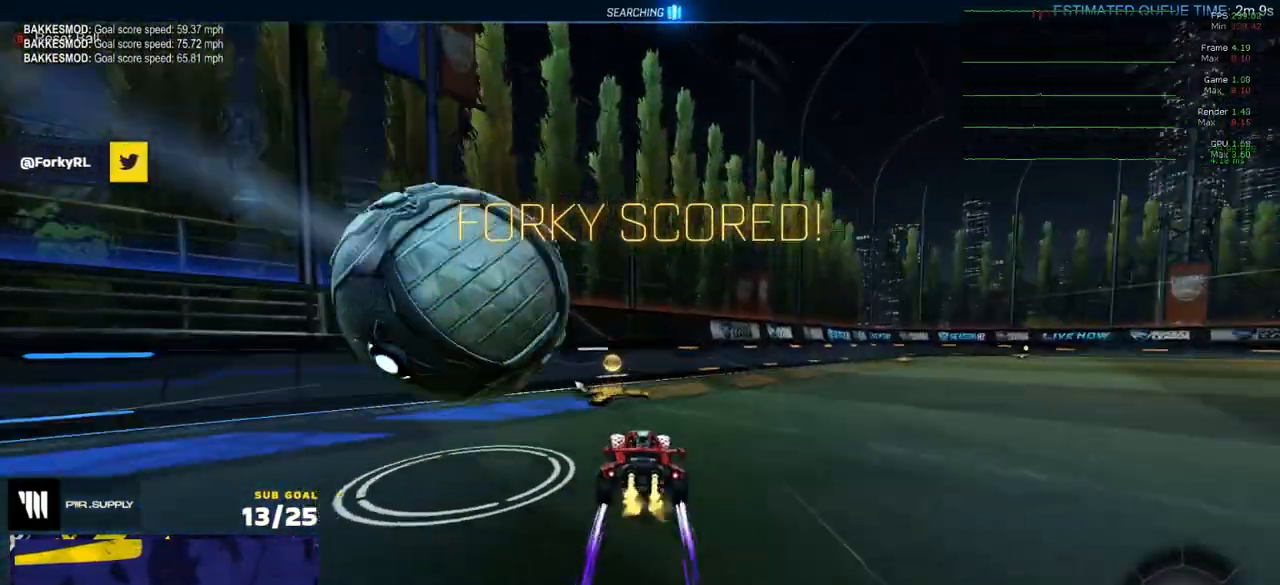
{"buttons": [], "left_stick": "left", "right_stick": "center", "events": [[33, "left_stick", "left"], [50, "X", "up"], [117, "Y", "down"], [133, "R1", "down"], [200, "Y", "up"], [300, "X", "down"], [333, "X", "up"], [383, "R1", "up"], [417, "A", "down"], [483, "A", "up"], [483, "R2", "up"]]}
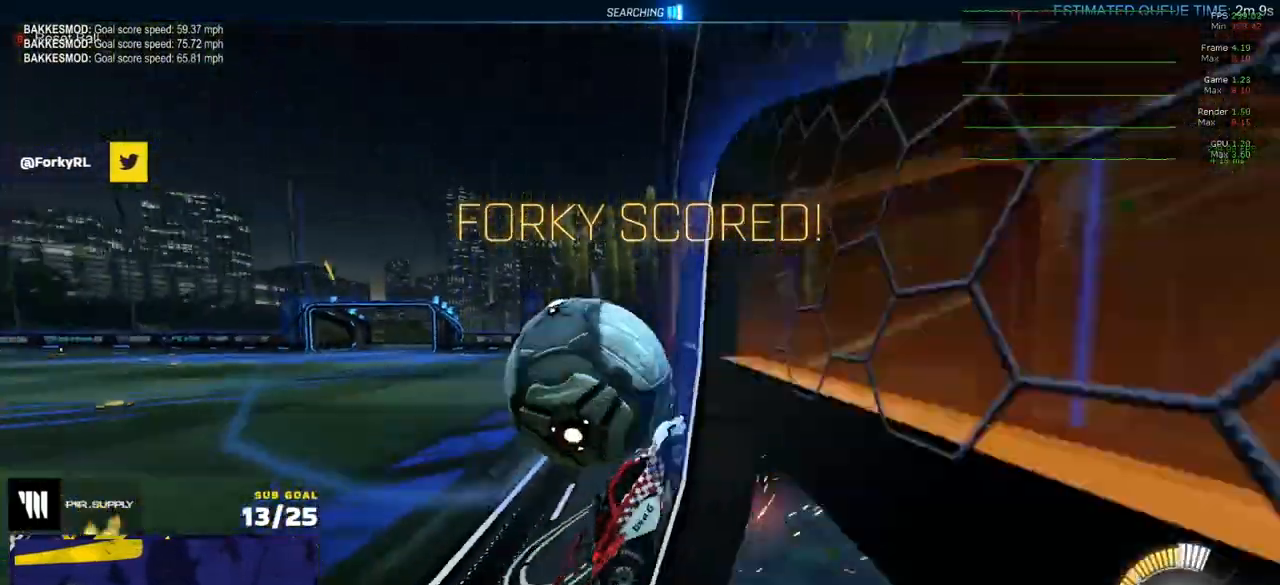
{"buttons": ["R2"], "left_stick": "left", "right_stick": "center", "events": [[17, "L2", "down"], [167, "L2", "up"], [250, "R2", "down"]]}
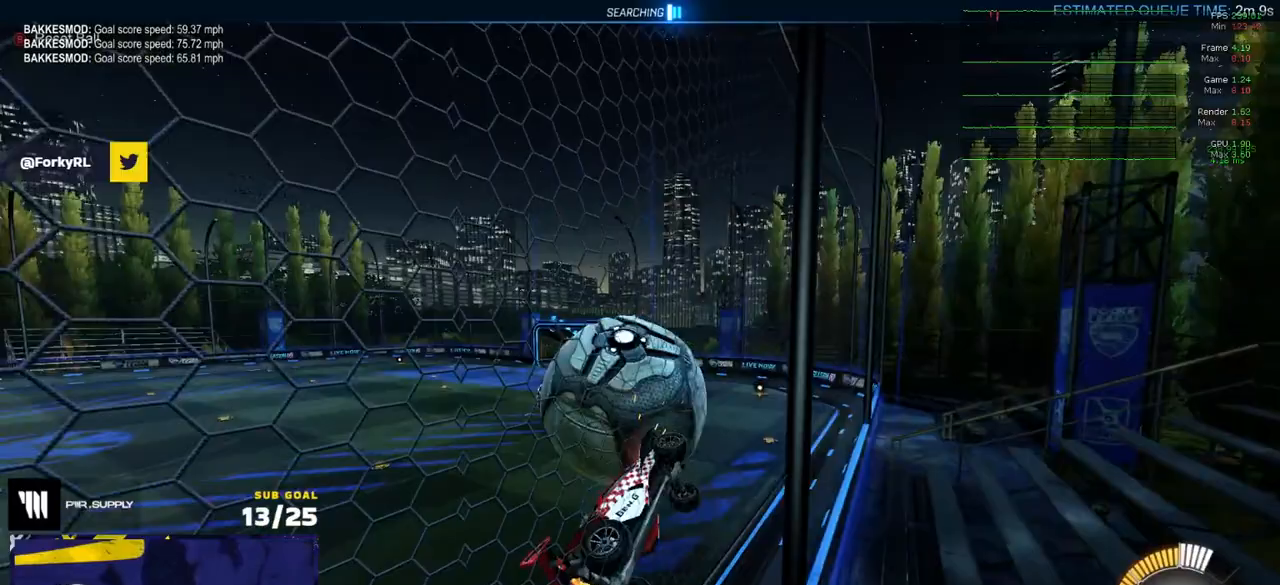
{"buttons": ["R1"], "left_stick": "center", "right_stick": "center", "events": [[17, "left_stick", "center"], [100, "R1", "down"], [117, "A", "down"], [150, "left_stick", "down-left"], [200, "left_stick", "down"], [217, "L3", "down"], [350, "R2", "up"], [383, "left_stick", "down-left"], [433, "A", "up"], [467, "L3", "up"], [500, "left_stick", "center"]]}
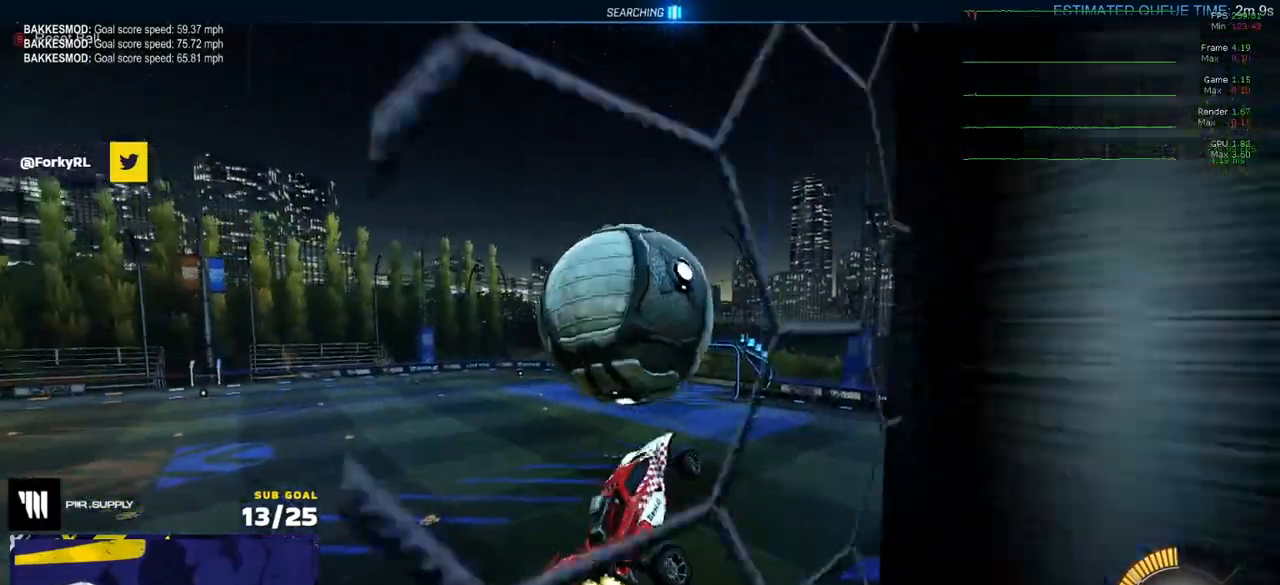
{"buttons": ["R1"], "left_stick": "down-left", "right_stick": "center", "events": [[67, "A", "down"], [150, "left_stick", "up-left"], [200, "L1", "down"], [217, "A", "up"], [450, "L1", "up"], [467, "left_stick", "down-left"]]}
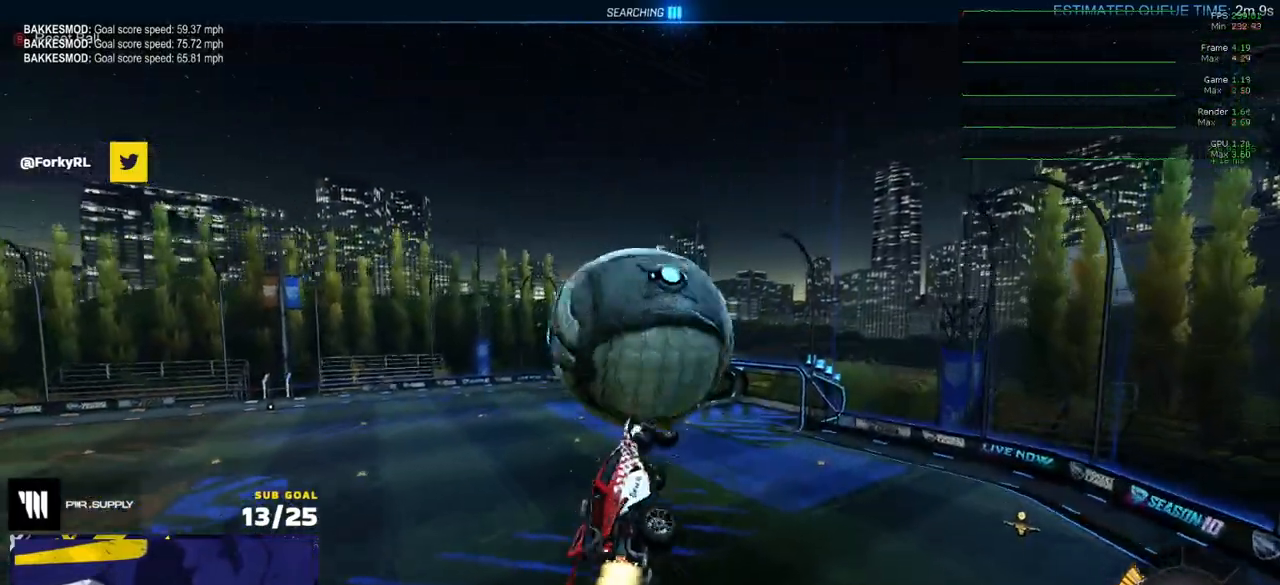
{"buttons": [], "left_stick": "down", "right_stick": "center", "events": [[100, "left_stick", "up-left"], [150, "L3", "down"], [217, "left_stick", "down"], [400, "R1", "up"], [433, "L3", "up"]]}